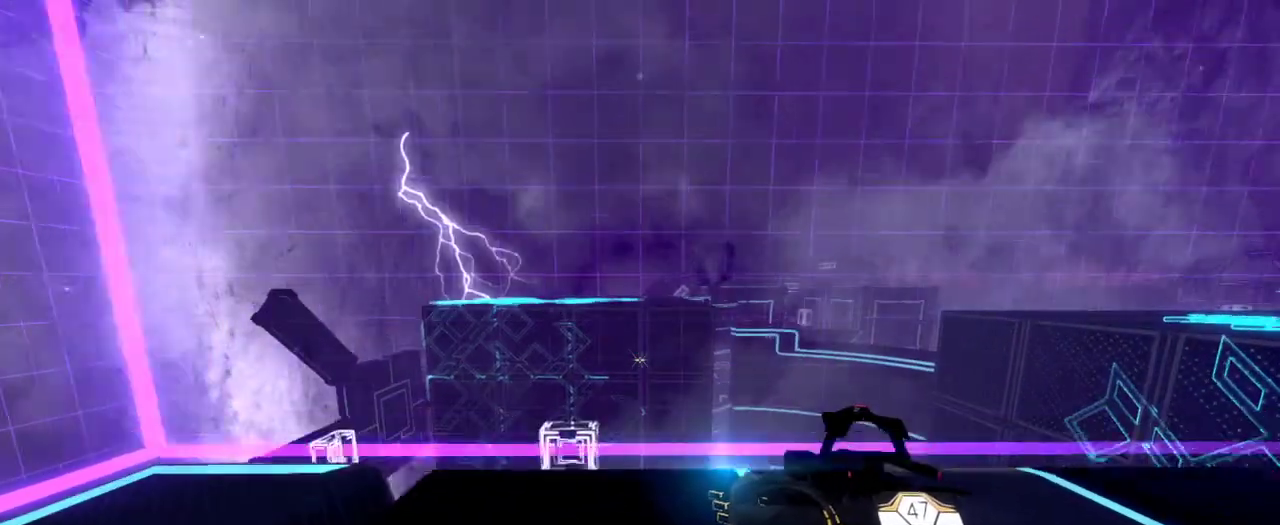
Gameplay with keyboard and mouse; each line is a JSON object with the keys and mouse buttons held at the frame after it. "events" lists presses ("down") and releases ("up") of "a", "ctrl", "d", "e", "q", "s", "shift", "space", "w", "mouse_left", "mouse_wheel", "mouse_right", "mouse_mb4" and "mouse_mb5" between this image and that frame as [ms after this image, input, new state], when the widget could be followed in between. "mouse_left", "mouse_wheel", "mouse_right", "mouse_mb4", "mouse_mb5" = the "left", "wheel", "right", "mb4", "mb5" buttons of the "mouse" list. No other keys are recorded. "wheel" means that the mouse wheel is clicked or scrolled. Mouse movement is not recorded.
{"keys": [], "mouse": [], "events": [[433, "w", "up"]]}
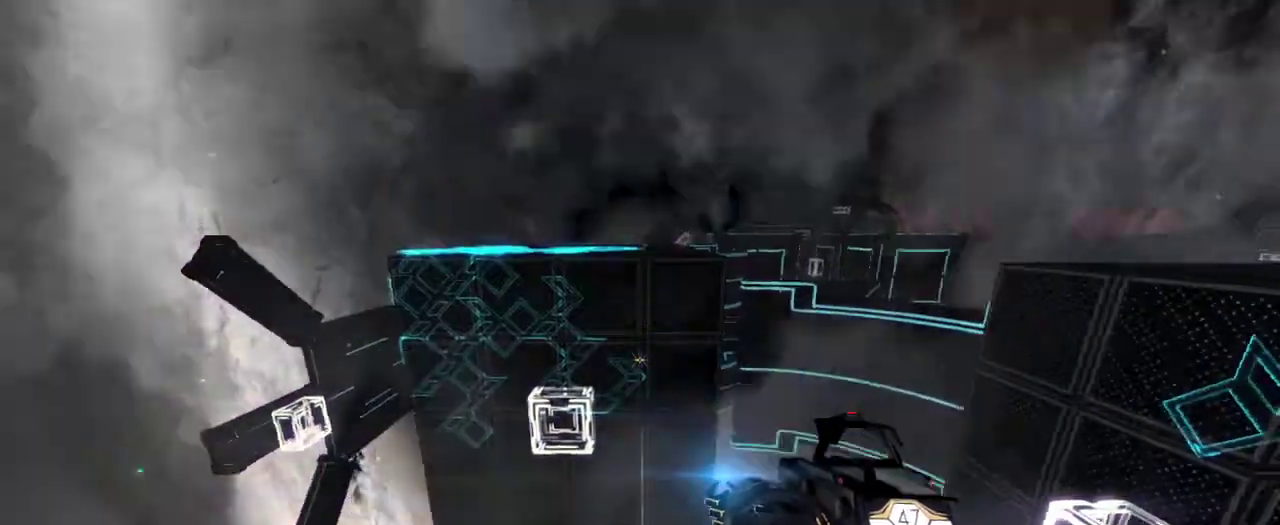
{"keys": [], "mouse": [], "events": []}
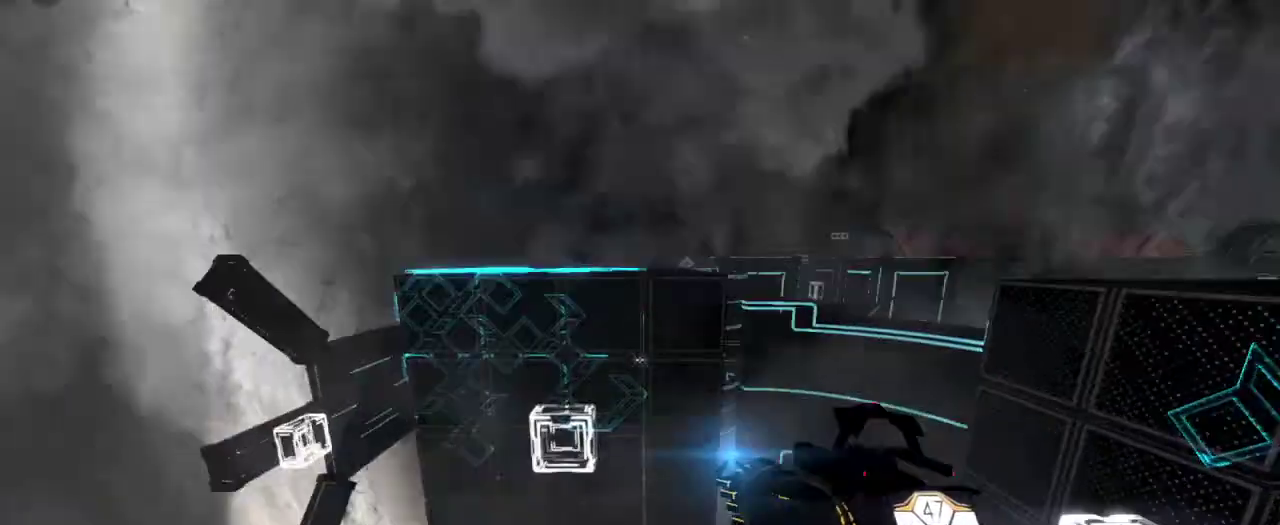
{"keys": [], "mouse": [], "events": []}
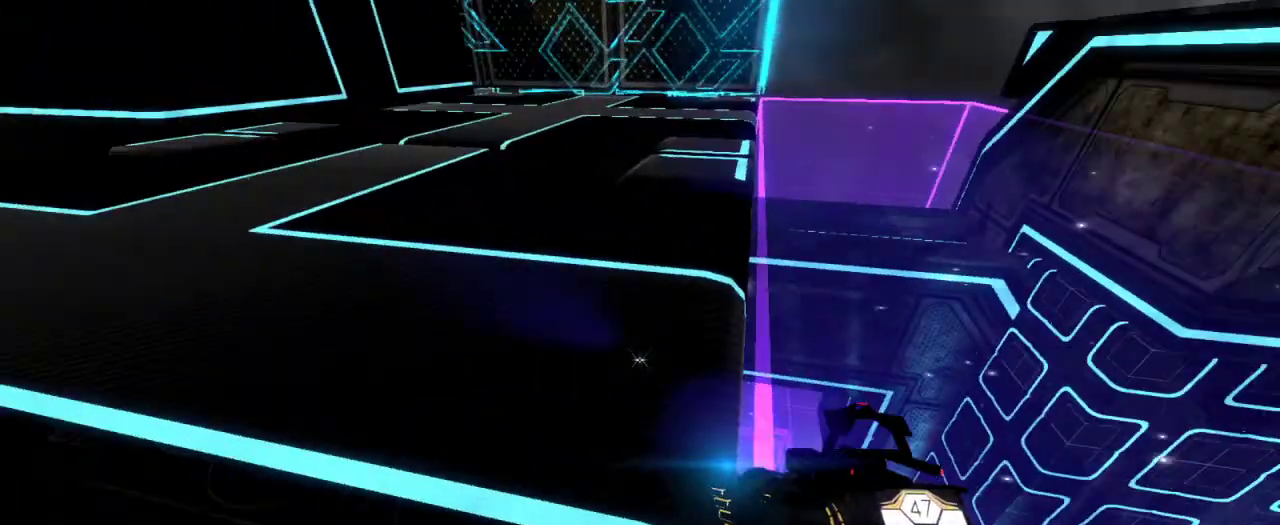
{"keys": [], "mouse": [], "events": []}
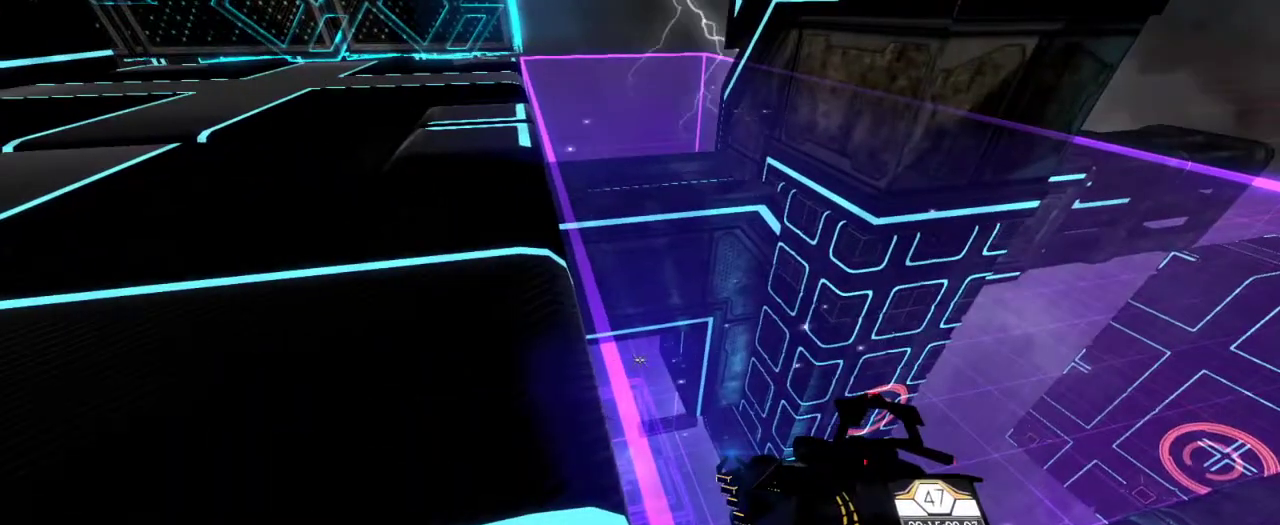
{"keys": [], "mouse": [], "events": []}
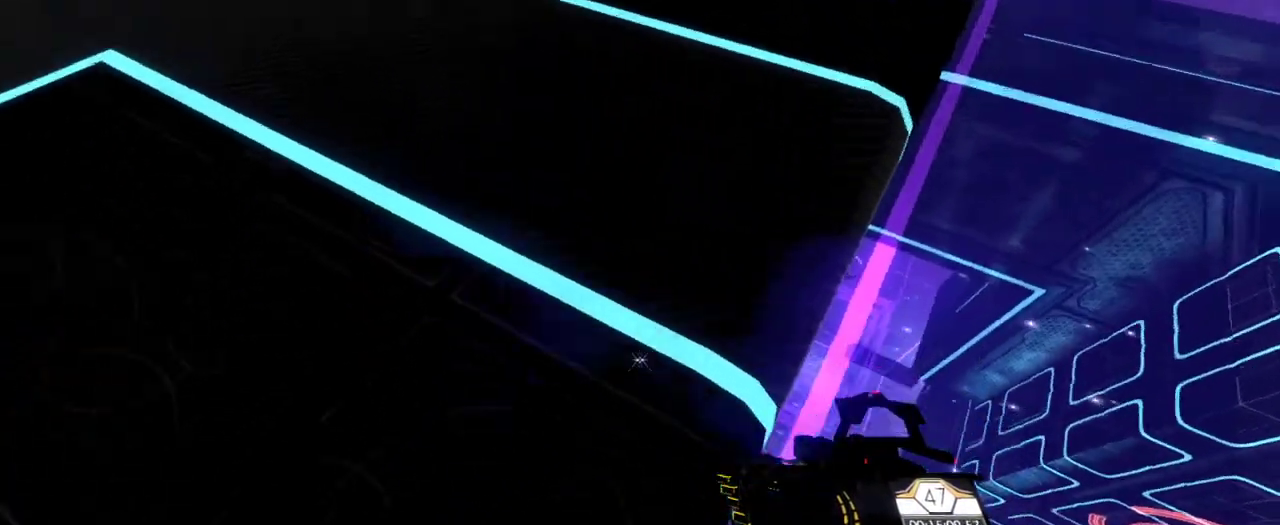
{"keys": [], "mouse": [], "events": []}
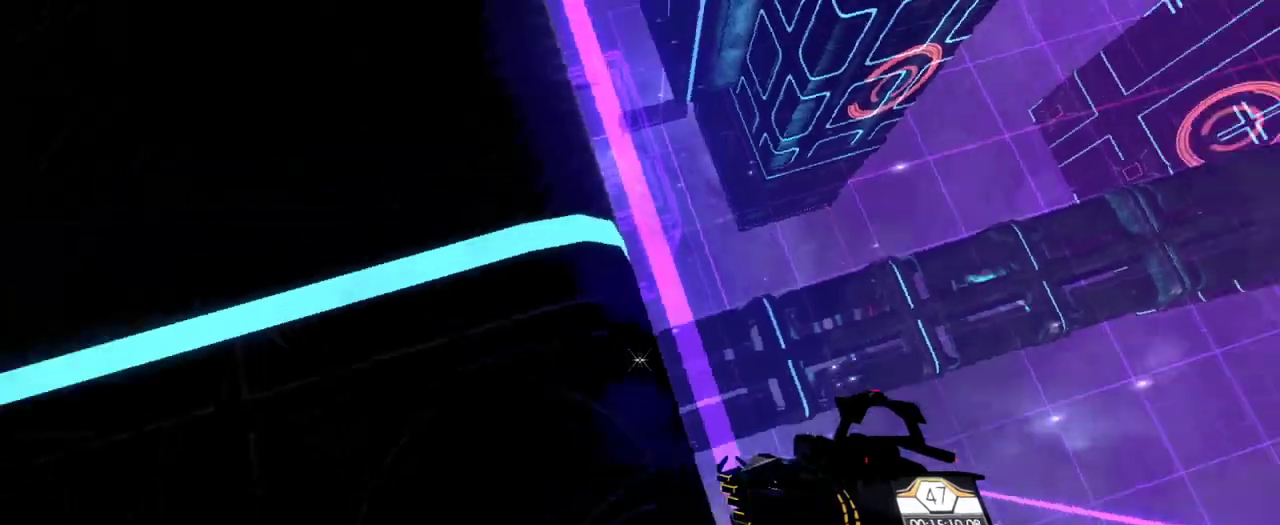
{"keys": ["d", "w"], "mouse": [], "events": [[167, "w", "down"], [283, "d", "down"]]}
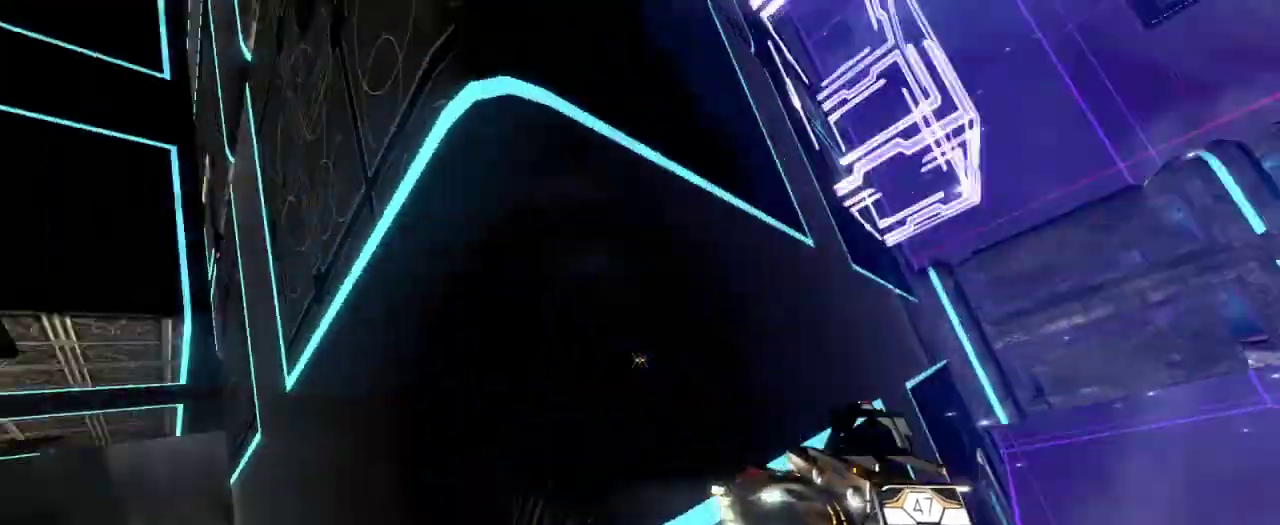
{"keys": [], "mouse": [], "events": [[317, "w", "up"], [383, "d", "up"]]}
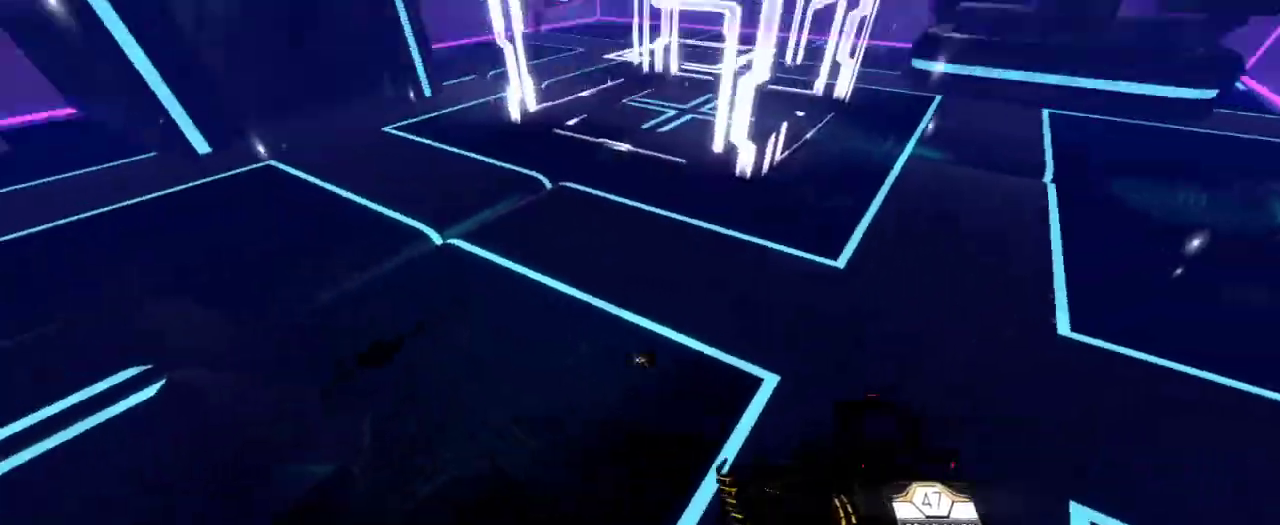
{"keys": [], "mouse": [], "events": [[283, "mouse_left", "down"], [383, "mouse_left", "up"]]}
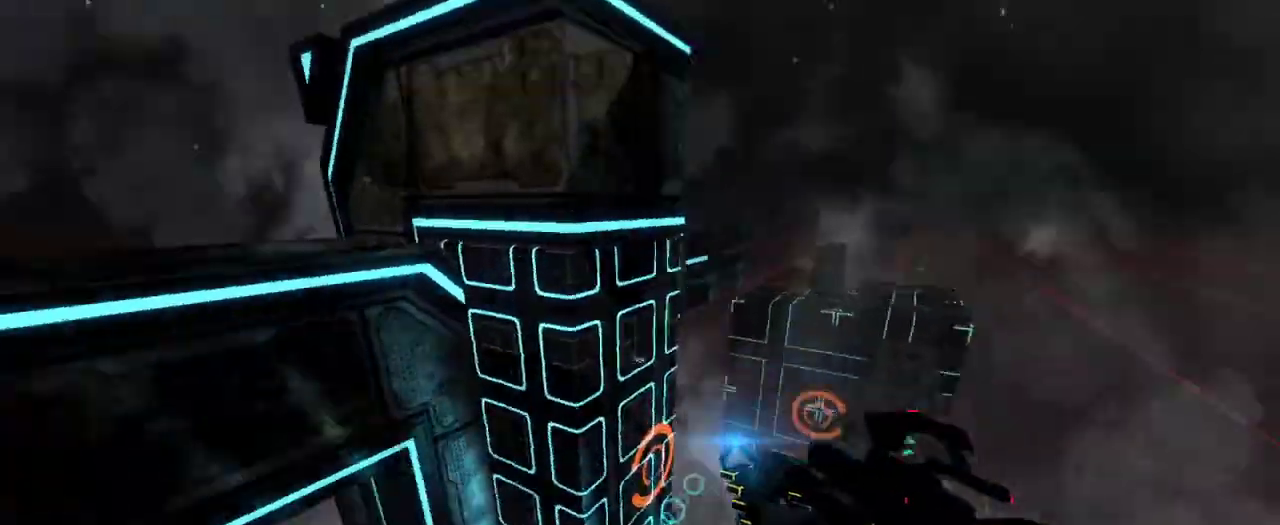
{"keys": [], "mouse": [], "events": [[333, "mouse_left", "down"], [433, "mouse_left", "up"]]}
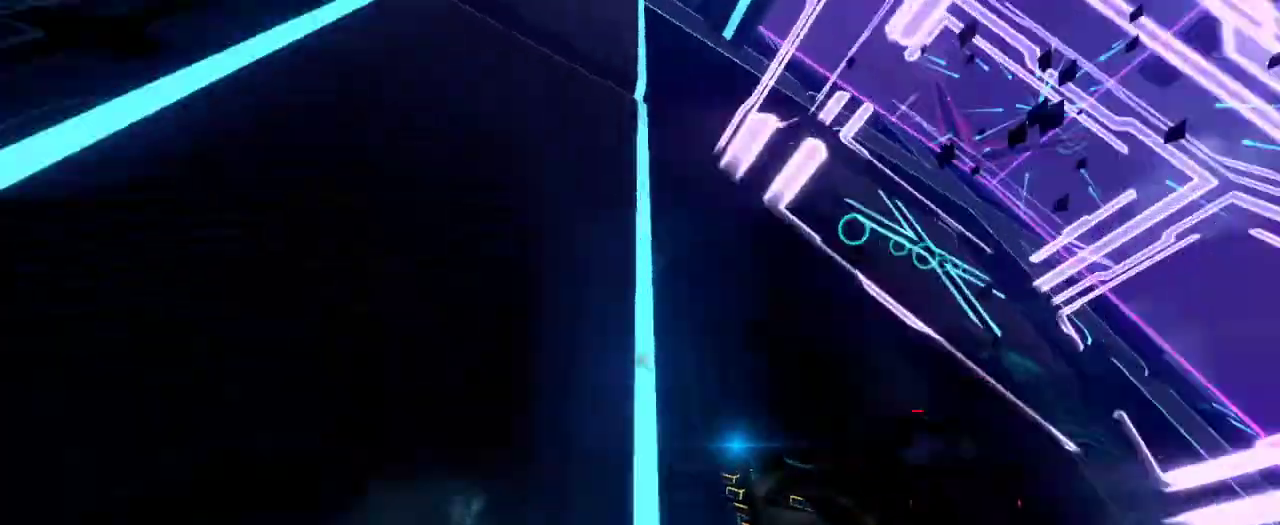
{"keys": ["w"], "mouse": [], "events": [[400, "w", "down"]]}
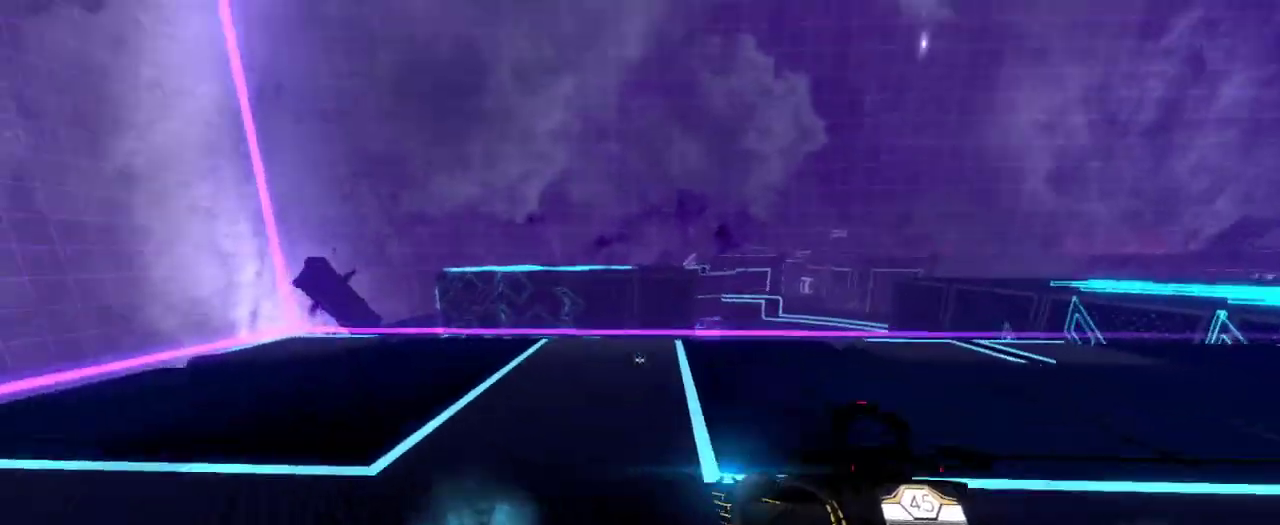
{"keys": ["w"], "mouse": [], "events": []}
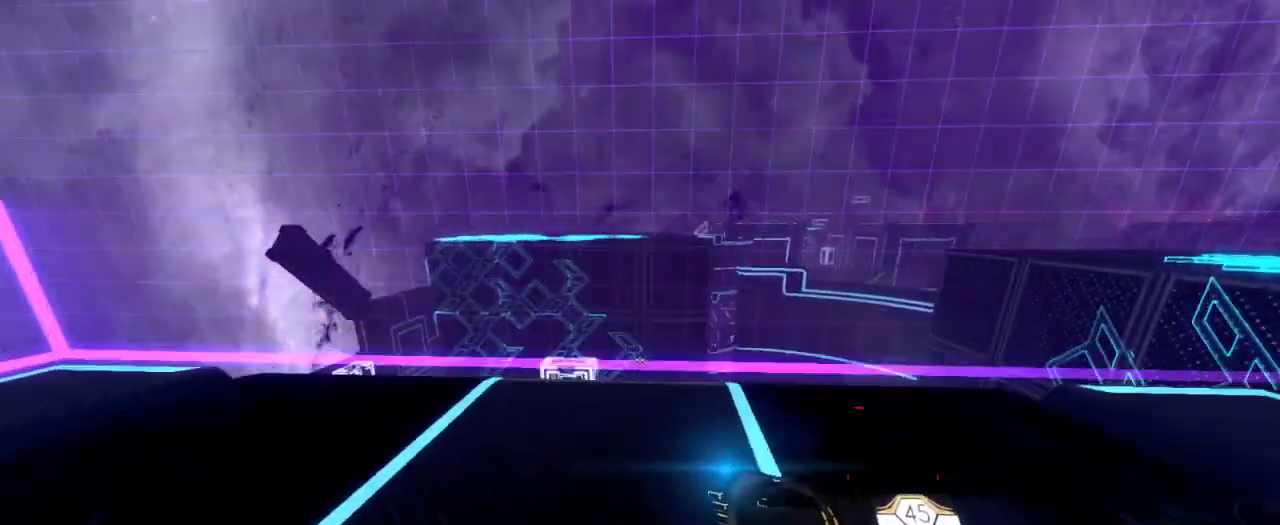
{"keys": [], "mouse": [], "events": [[483, "w", "up"]]}
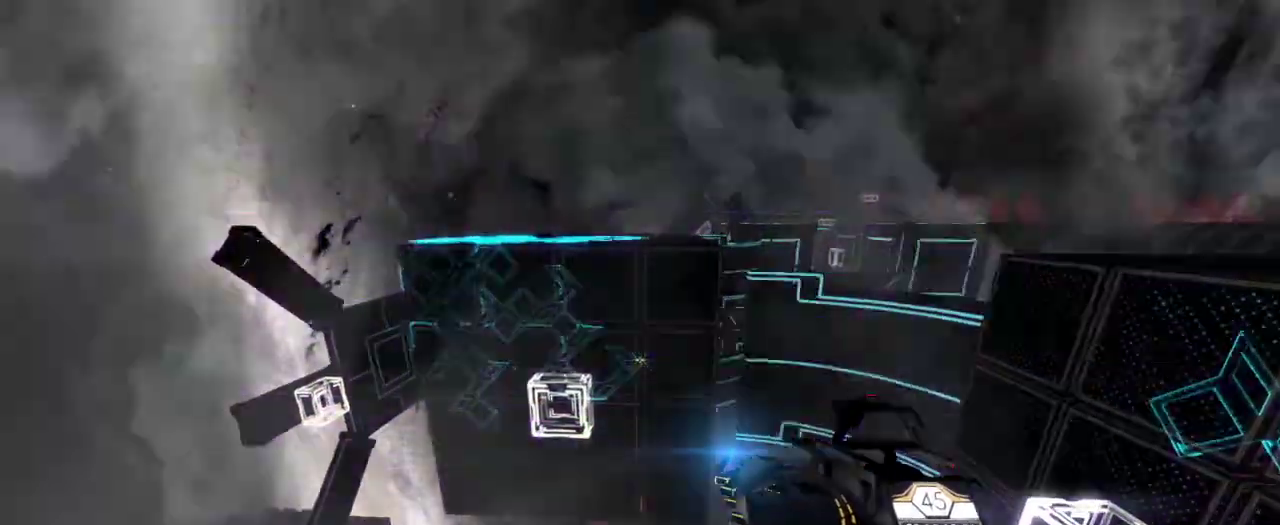
{"keys": [], "mouse": [], "events": []}
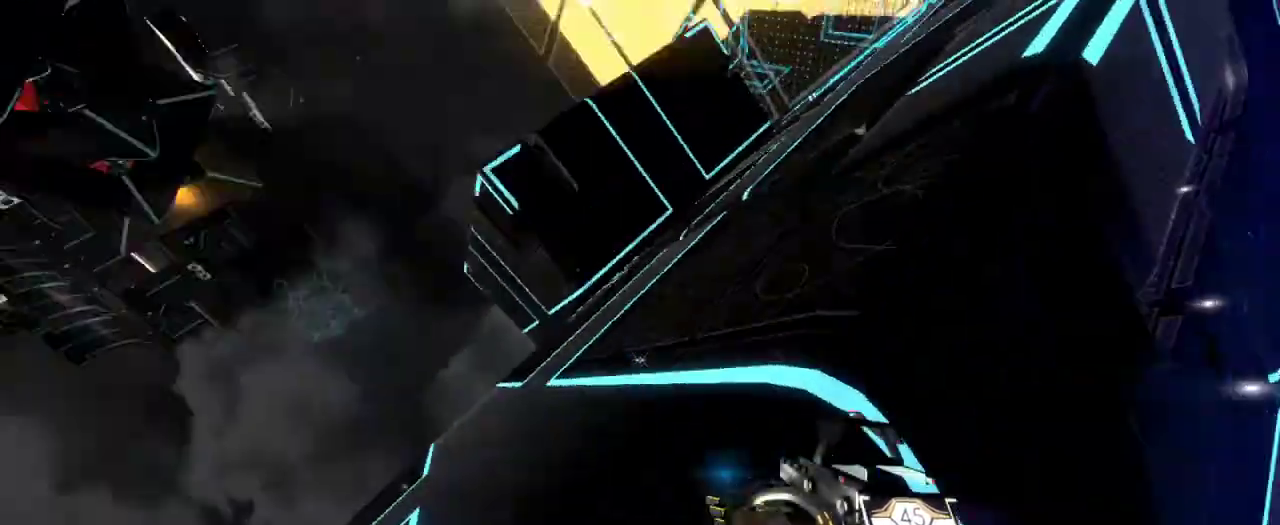
{"keys": ["a", "w"], "mouse": [], "events": [[467, "a", "down"], [467, "w", "down"]]}
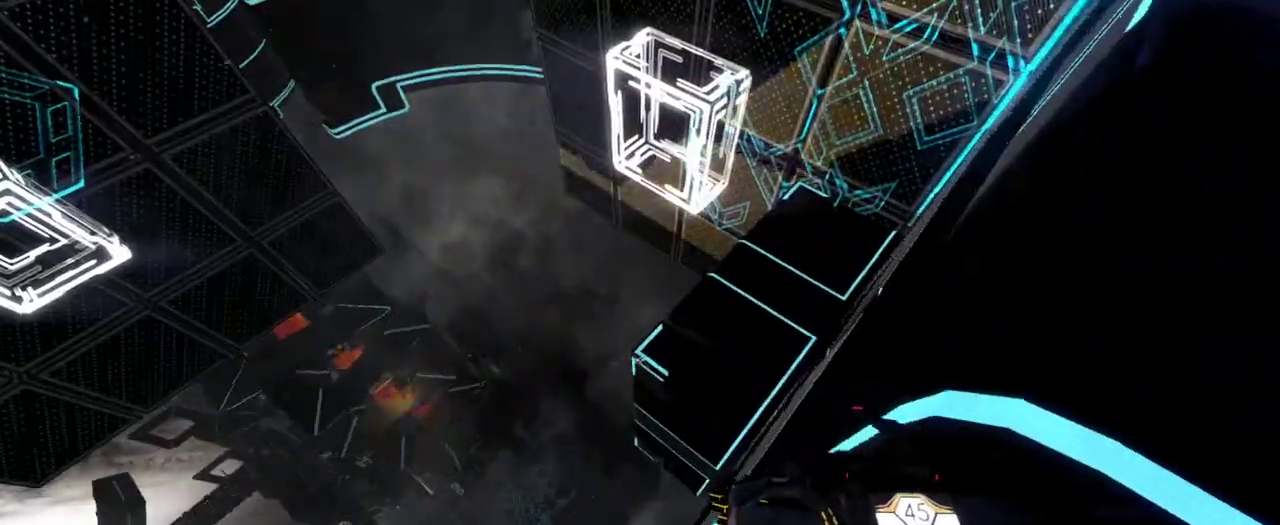
{"keys": ["a", "w"], "mouse": [], "events": []}
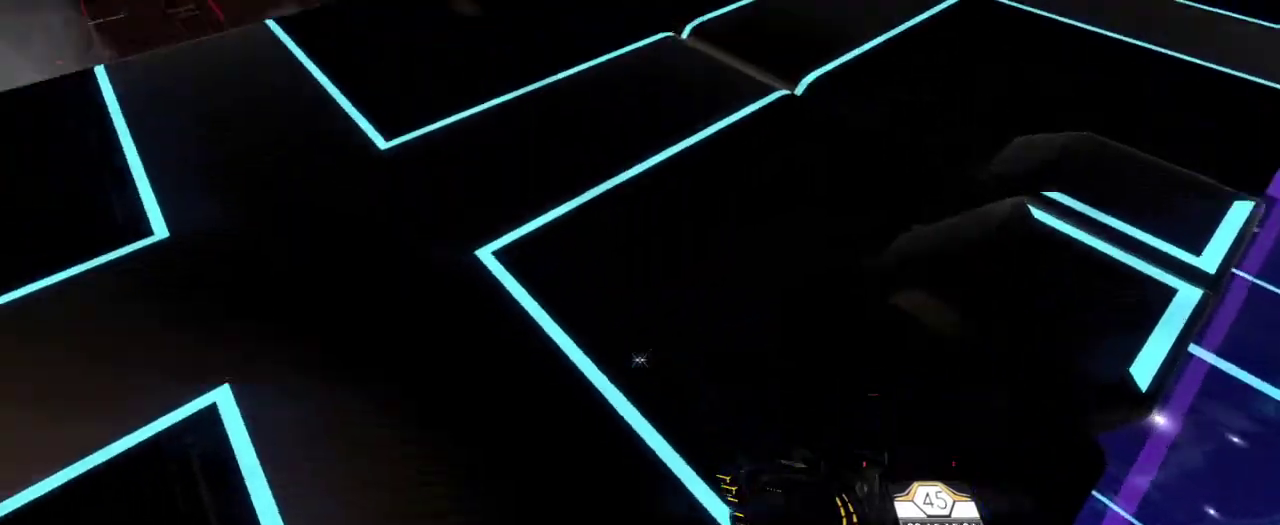
{"keys": ["a"], "mouse": [], "events": [[233, "w", "up"]]}
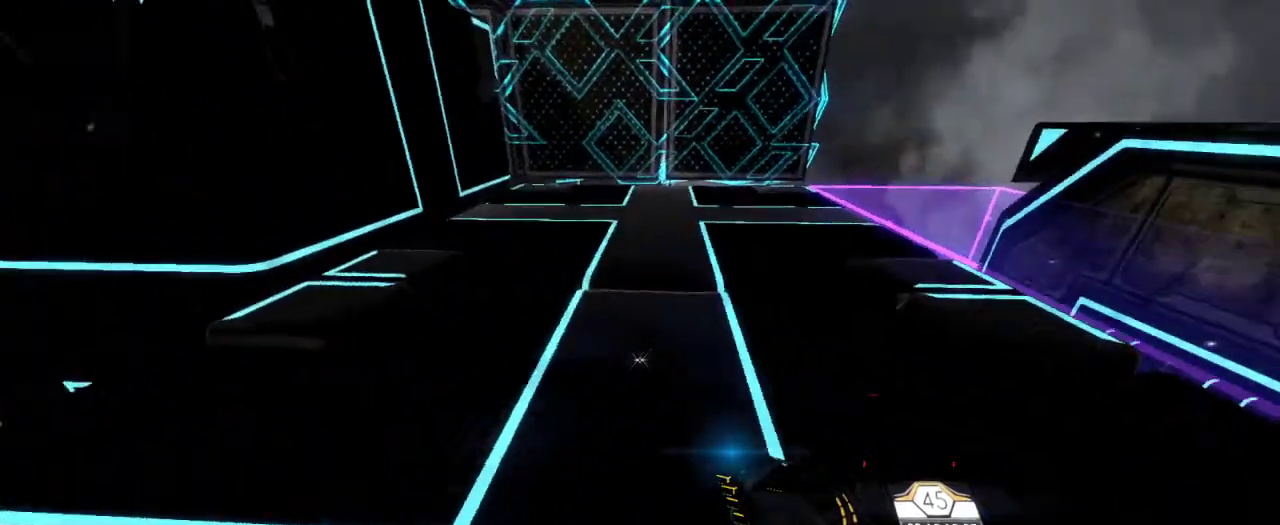
{"keys": [], "mouse": [], "events": [[50, "a", "up"]]}
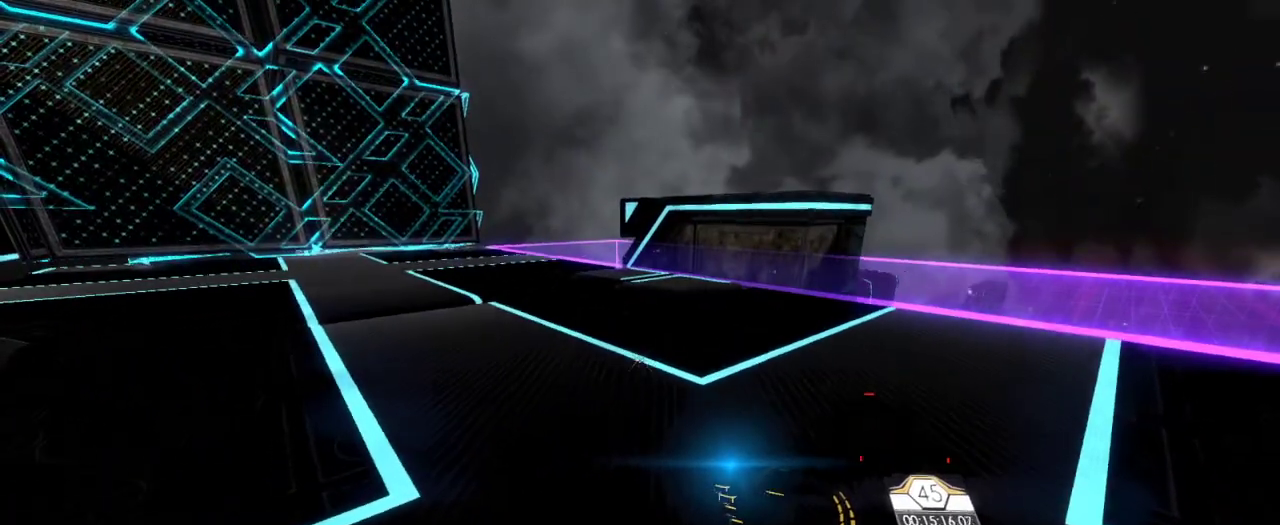
{"keys": [], "mouse": [], "events": []}
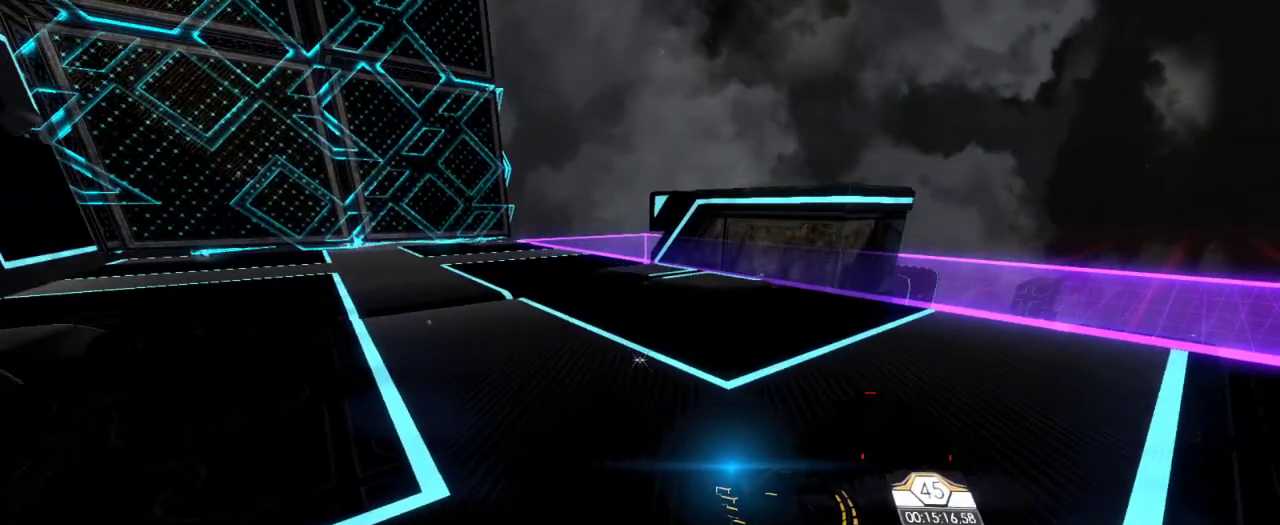
{"keys": [], "mouse": [], "events": []}
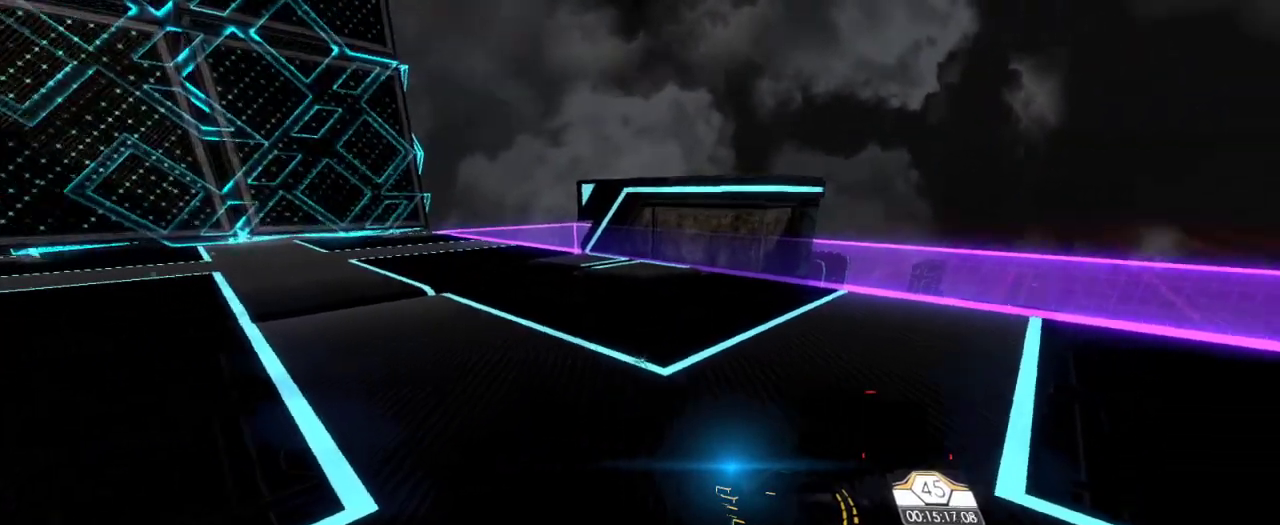
{"keys": [], "mouse": [], "events": []}
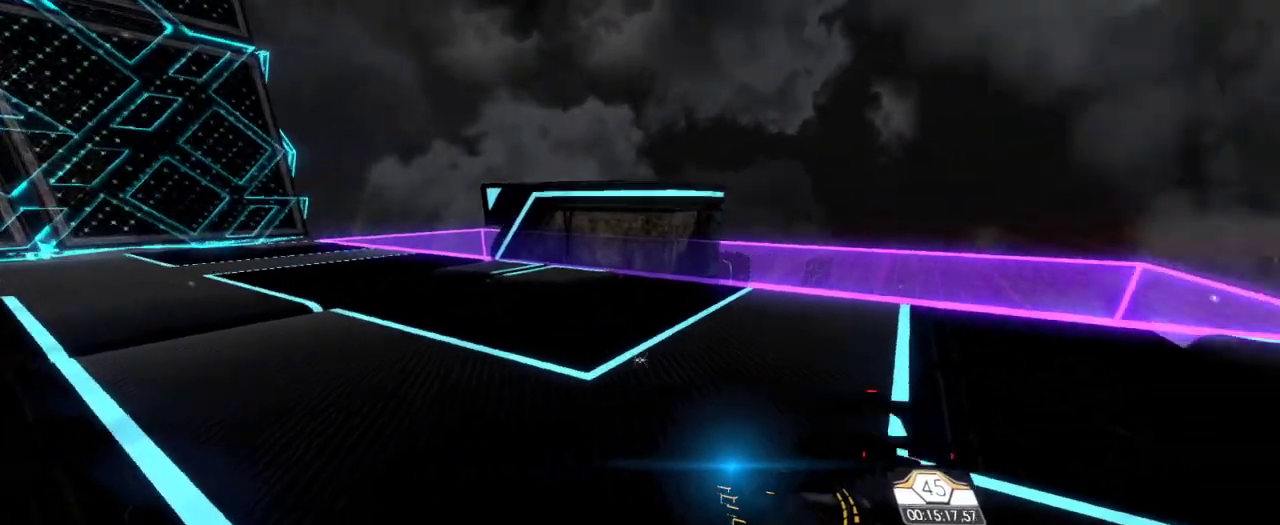
{"keys": ["w"], "mouse": [], "events": [[333, "w", "down"]]}
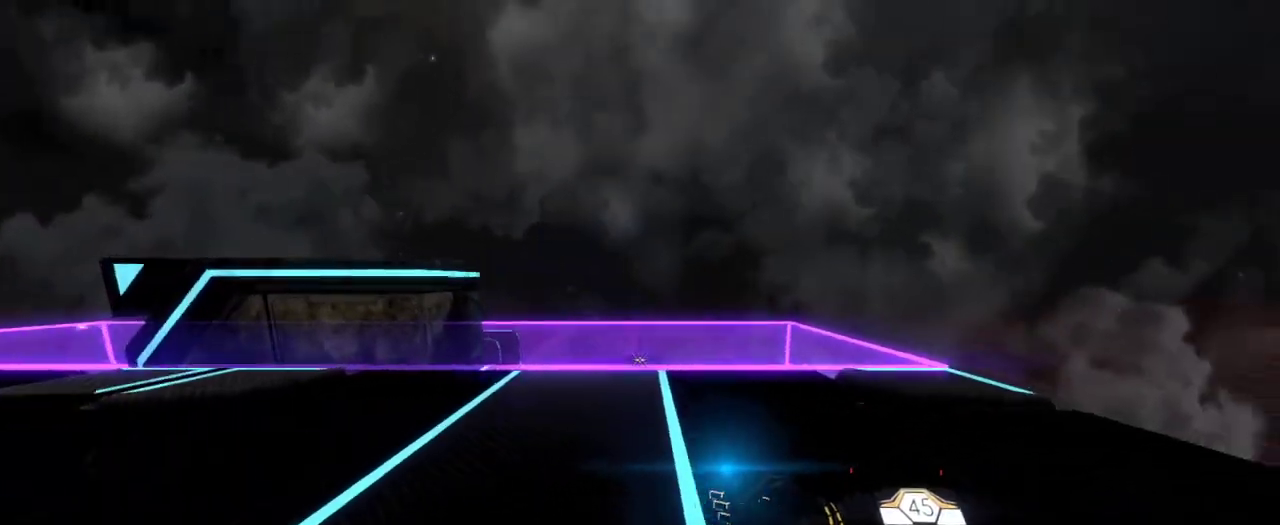
{"keys": ["w"], "mouse": [], "events": []}
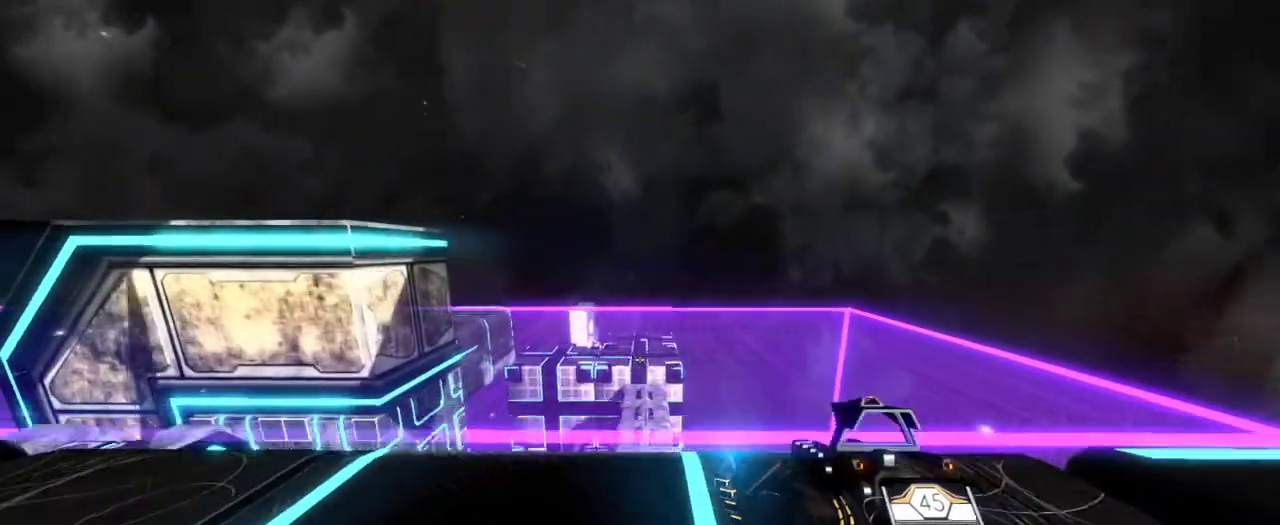
{"keys": ["s"], "mouse": [], "events": [[17, "w", "up"], [500, "s", "down"]]}
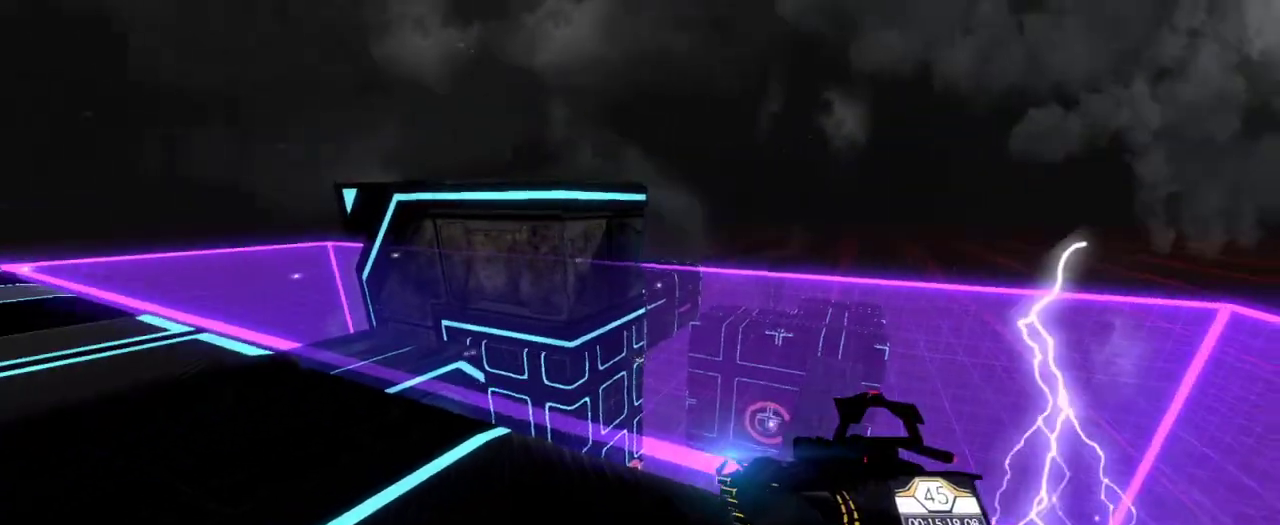
{"keys": [], "mouse": [], "events": [[217, "s", "up"]]}